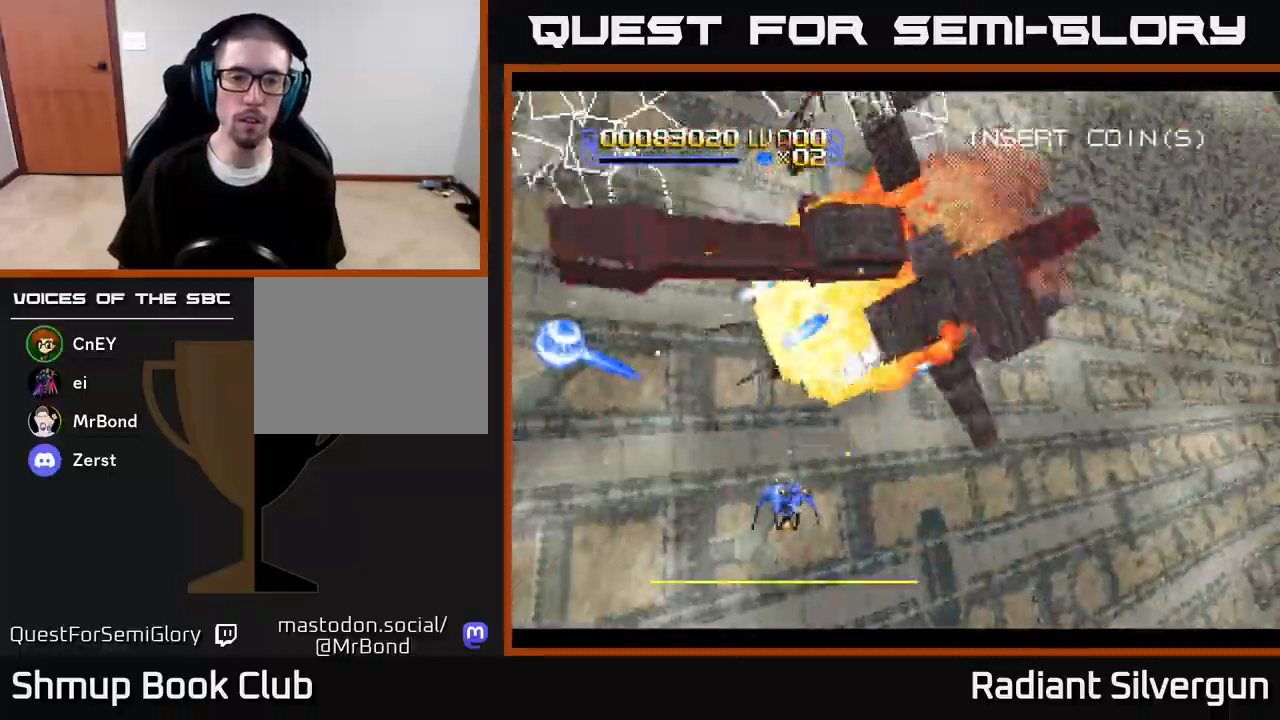
Gameplay with a controller (Xbox layout); each line is a JSON object with the inputs held at the frame after it. "events" lists button and stick changes between this image and that frame as [ms after this image, input, new state], when the widget could be followed in between.
{"buttons": ["A", "DPAD_UP", "DPAD_RIGHT"], "left_stick": "center", "right_stick": "center", "events": [[33, "DPAD_DOWN", "up"], [67, "A", "down"], [483, "DPAD_UP", "down"]]}
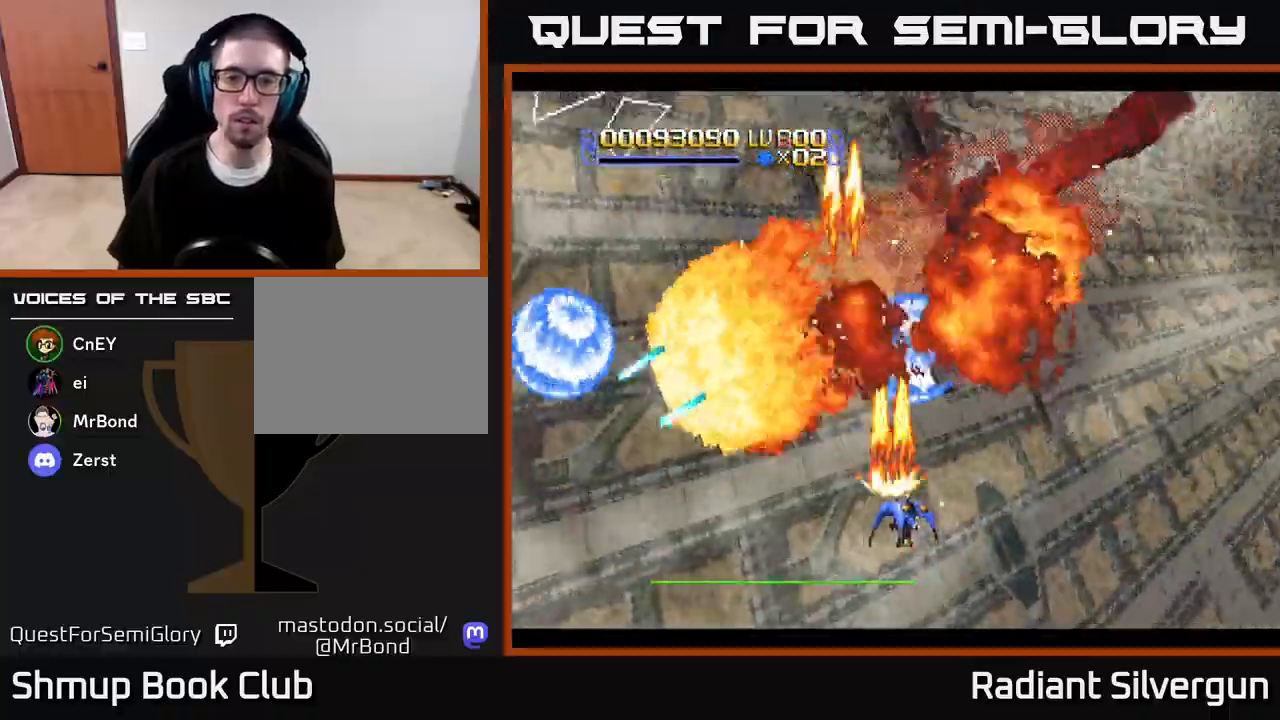
{"buttons": ["A", "DPAD_DOWN", "DPAD_RIGHT"], "left_stick": "center", "right_stick": "center", "events": [[367, "DPAD_UP", "up"], [383, "DPAD_DOWN", "down"], [383, "DPAD_RIGHT", "up"], [417, "DPAD_LEFT", "down"], [450, "DPAD_LEFT", "up"], [500, "DPAD_RIGHT", "down"]]}
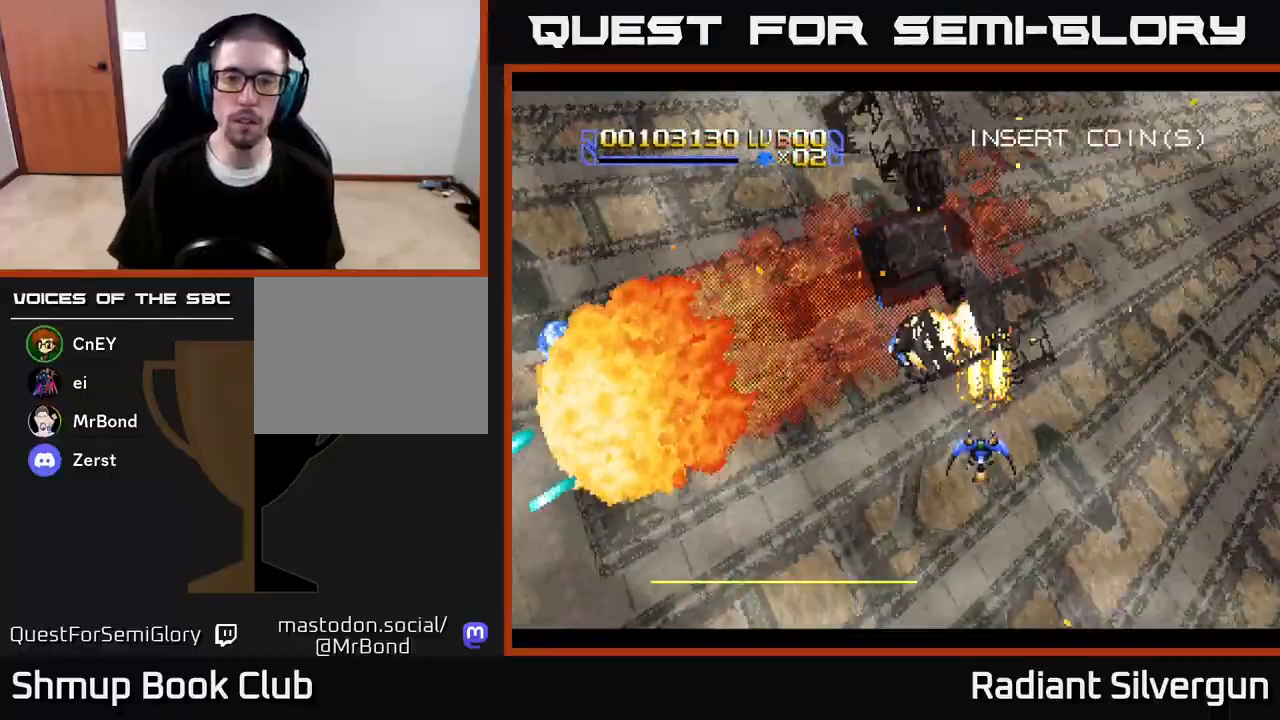
{"buttons": ["A", "DPAD_UP", "DPAD_RIGHT"], "left_stick": "center", "right_stick": "center", "events": [[67, "DPAD_DOWN", "up"], [83, "DPAD_UP", "down"], [100, "A", "up"], [100, "B", "down"], [233, "DPAD_UP", "up"], [267, "B", "up"], [283, "DPAD_UP", "down"], [400, "A", "down"], [400, "DPAD_RIGHT", "up"], [500, "DPAD_RIGHT", "down"]]}
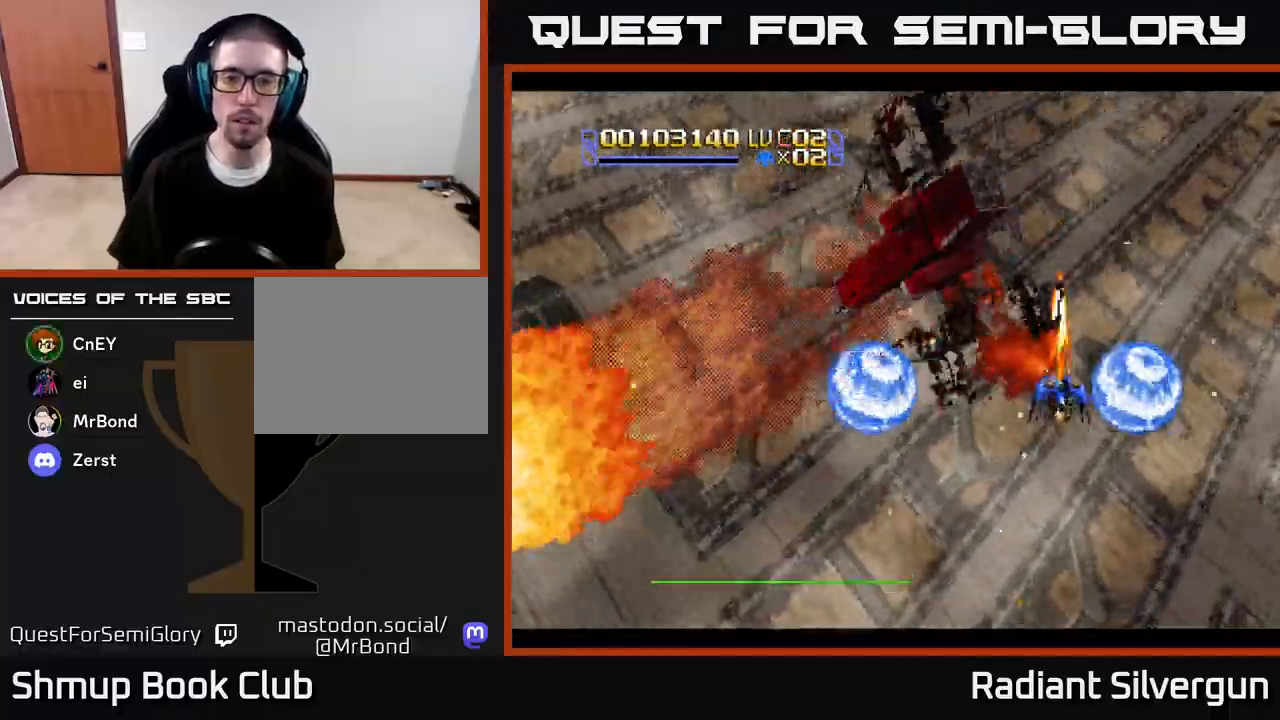
{"buttons": ["DPAD_DOWN"], "left_stick": "center", "right_stick": "center", "events": [[17, "DPAD_UP", "up"], [50, "DPAD_DOWN", "down"], [167, "A", "up"], [200, "B", "down"], [233, "DPAD_RIGHT", "up"], [267, "DPAD_LEFT", "down"], [367, "DPAD_LEFT", "up"], [417, "B", "up"]]}
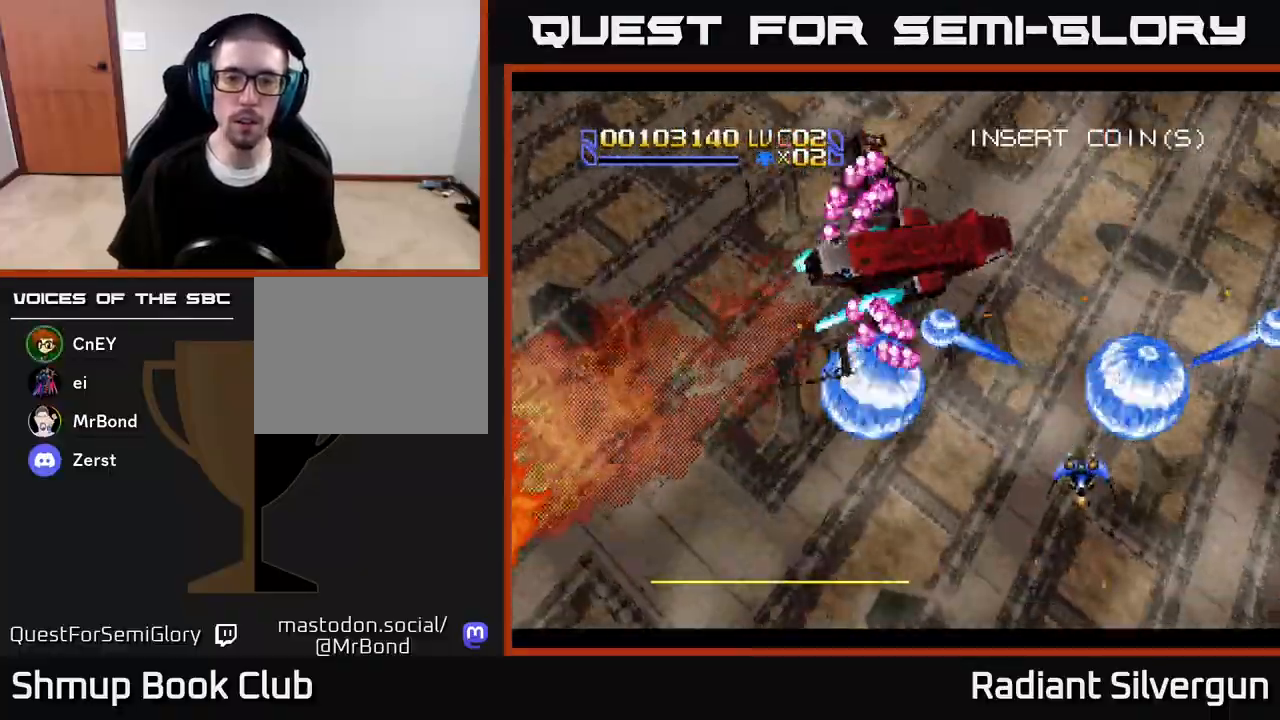
{"buttons": ["R2", "DPAD_DOWN", "DPAD_LEFT"], "left_stick": "center", "right_stick": "center", "events": [[17, "DPAD_DOWN", "up"], [17, "DPAD_RIGHT", "down"], [33, "DPAD_UP", "down"], [200, "DPAD_RIGHT", "up"], [250, "DPAD_LEFT", "down"], [283, "DPAD_UP", "up"], [300, "DPAD_DOWN", "down"], [367, "R2", "down"]]}
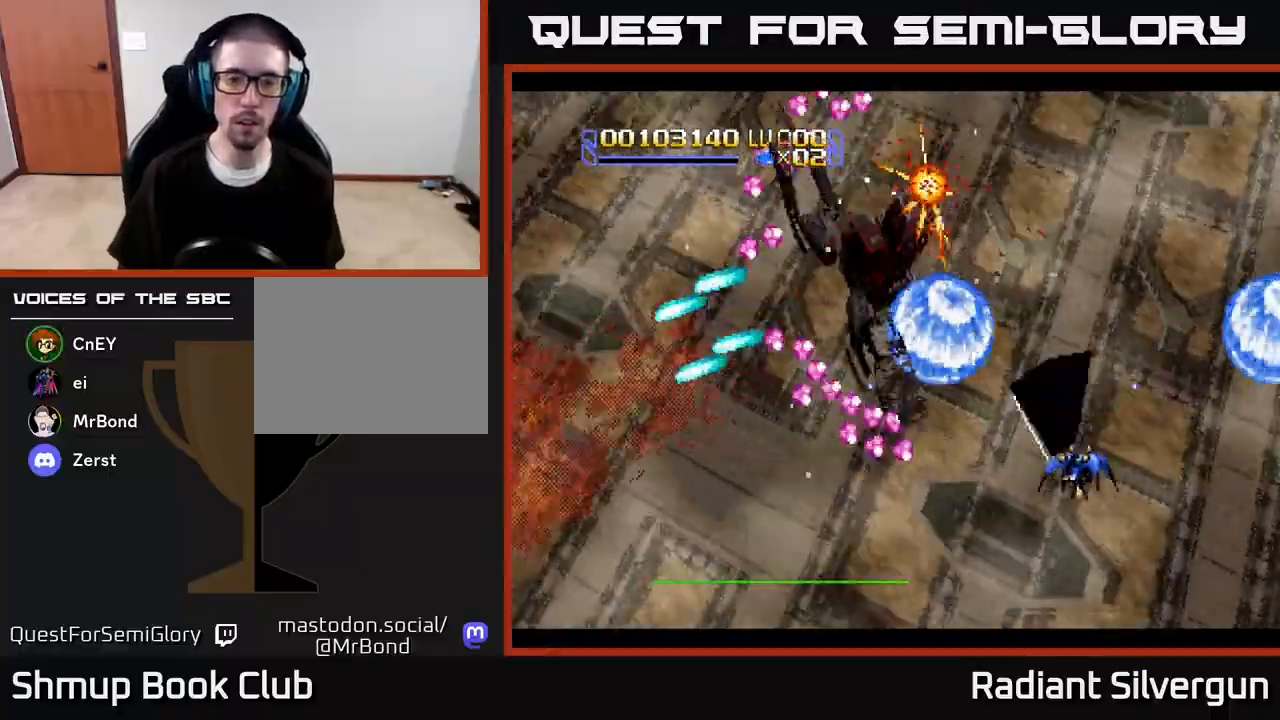
{"buttons": ["R2", "DPAD_DOWN", "DPAD_LEFT"], "left_stick": "center", "right_stick": "center", "events": [[50, "DPAD_DOWN", "up"], [83, "R2", "up"], [350, "R2", "down"], [450, "DPAD_DOWN", "down"]]}
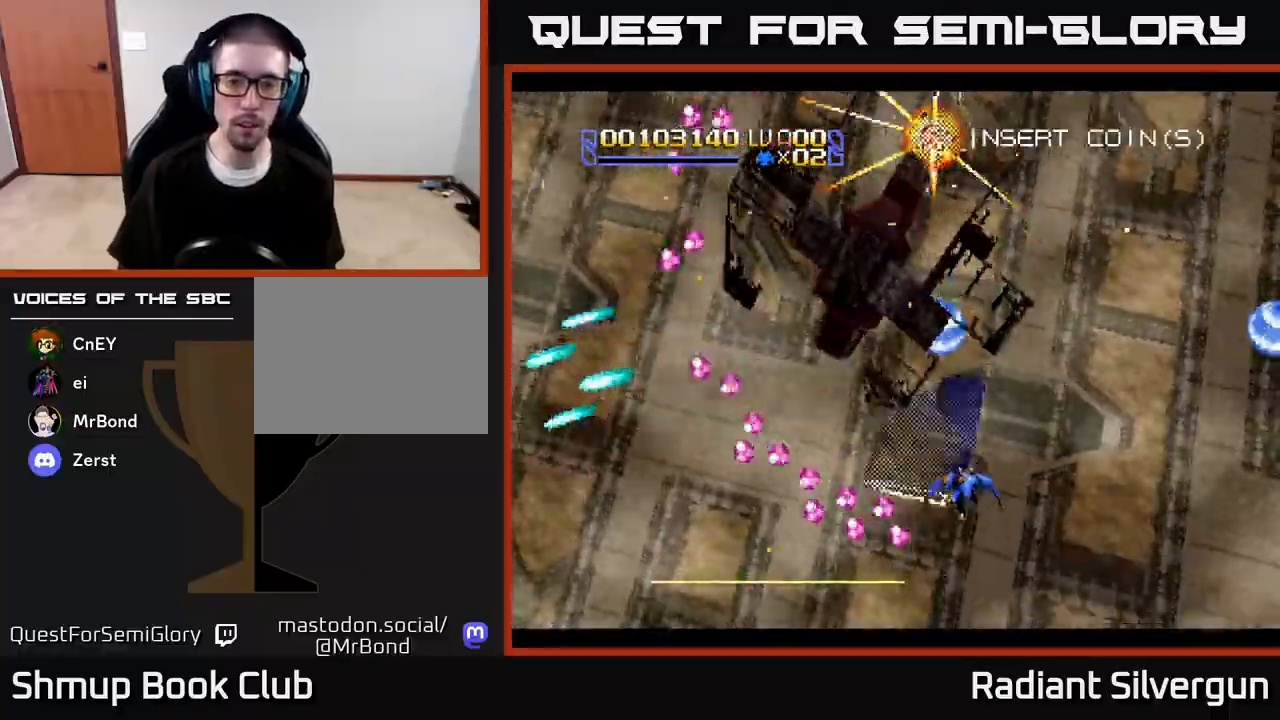
{"buttons": ["A", "DPAD_UP", "DPAD_LEFT"], "left_stick": "center", "right_stick": "center", "events": [[183, "DPAD_DOWN", "up"], [233, "A", "down"], [250, "DPAD_UP", "down"], [267, "R2", "up"], [333, "DPAD_UP", "up"], [400, "DPAD_DOWN", "down"], [433, "DPAD_DOWN", "up"], [500, "DPAD_UP", "down"]]}
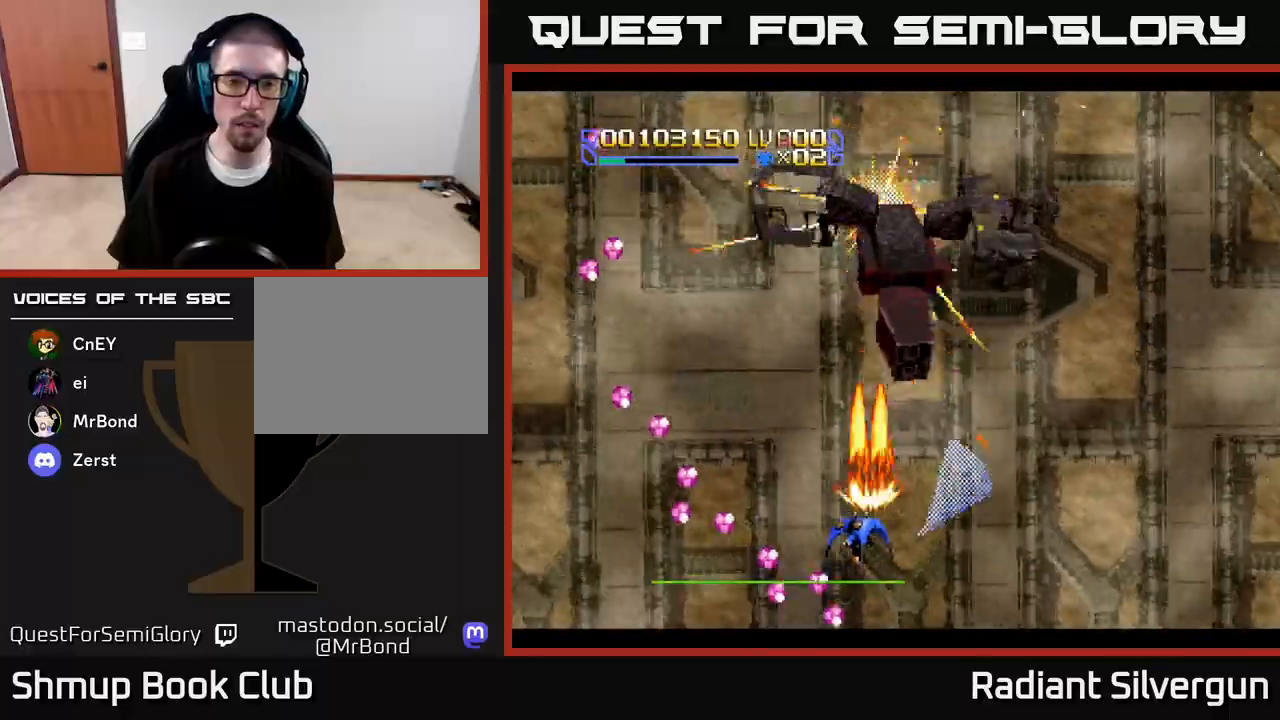
{"buttons": ["A", "DPAD_RIGHT"], "left_stick": "center", "right_stick": "center", "events": [[150, "DPAD_LEFT", "up"], [150, "R2", "down"], [167, "A", "up"], [167, "DPAD_RIGHT", "down"], [233, "A", "down"], [283, "R2", "up"], [300, "DPAD_UP", "up"], [350, "DPAD_DOWN", "down"], [500, "DPAD_DOWN", "up"]]}
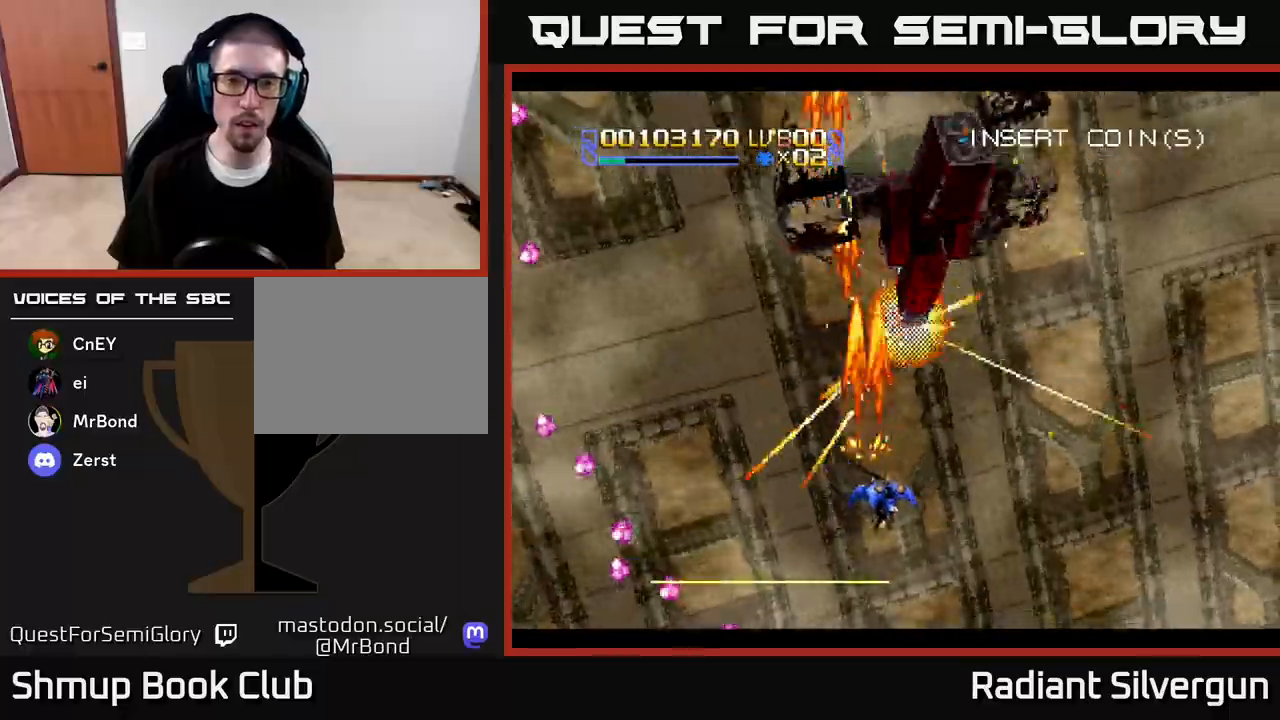
{"buttons": ["A", "DPAD_UP", "DPAD_LEFT"], "left_stick": "center", "right_stick": "center"}
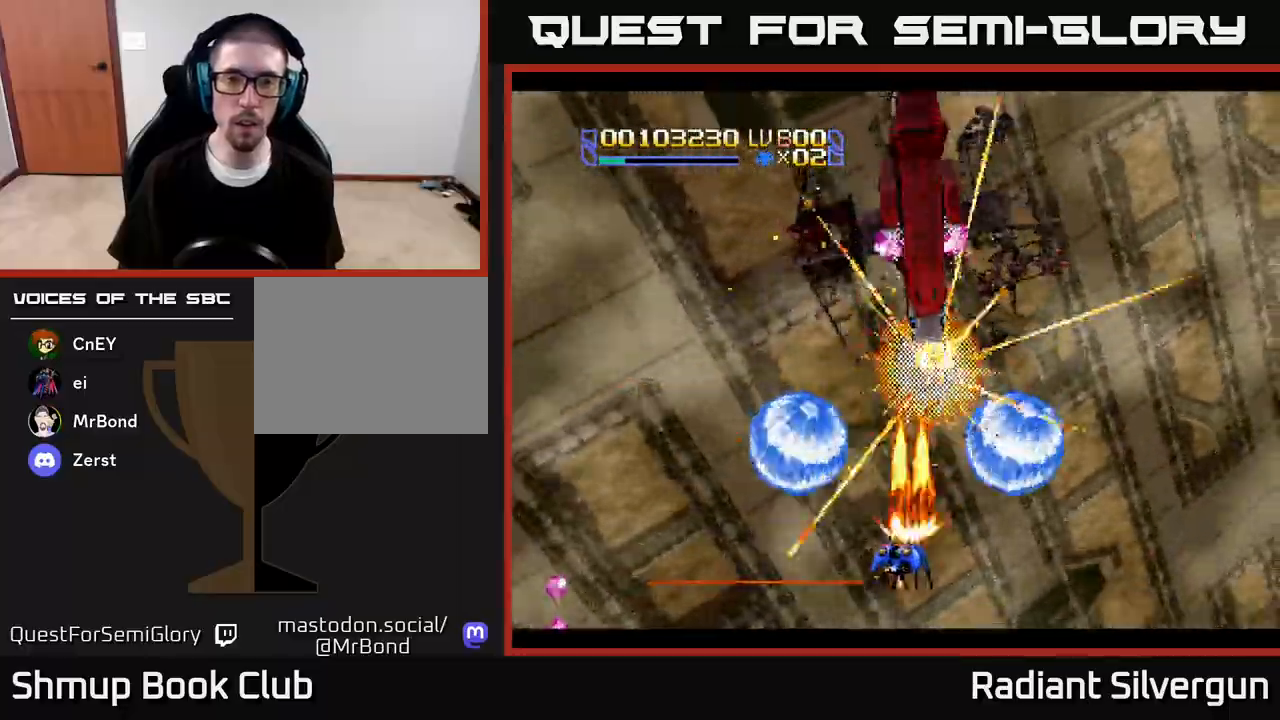
{"buttons": ["B", "DPAD_LEFT"], "left_stick": "center", "right_stick": "center", "events": [[283, "DPAD_UP", "up"], [350, "A", "up"], [417, "B", "down"]]}
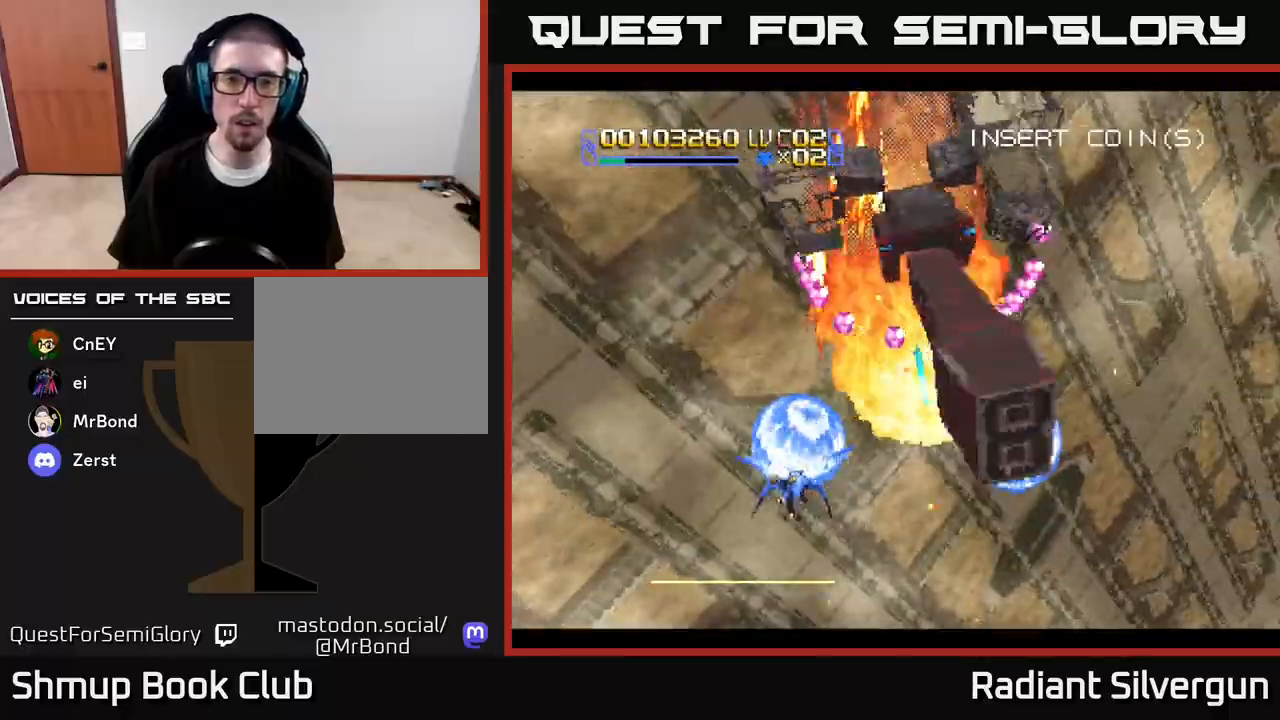
{"buttons": ["R2", "DPAD_LEFT"], "left_stick": "center", "right_stick": "center"}
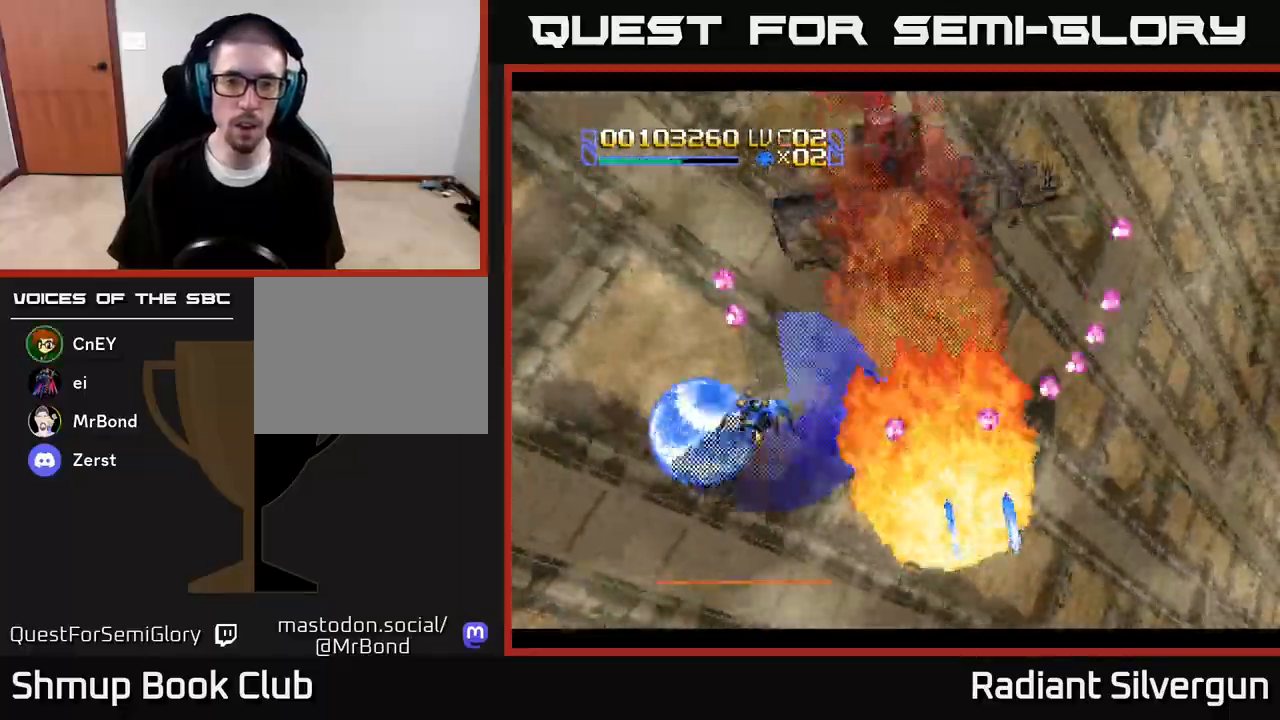
{"buttons": ["R2", "DPAD_UP", "DPAD_RIGHT"], "left_stick": "center", "right_stick": "center", "events": [[100, "DPAD_DOWN", "down"], [100, "R2", "up"], [117, "DPAD_LEFT", "up"], [150, "DPAD_DOWN", "up"], [150, "DPAD_LEFT", "down"], [150, "R2", "down"], [183, "DPAD_UP", "down"], [400, "DPAD_LEFT", "up"], [467, "DPAD_RIGHT", "down"]]}
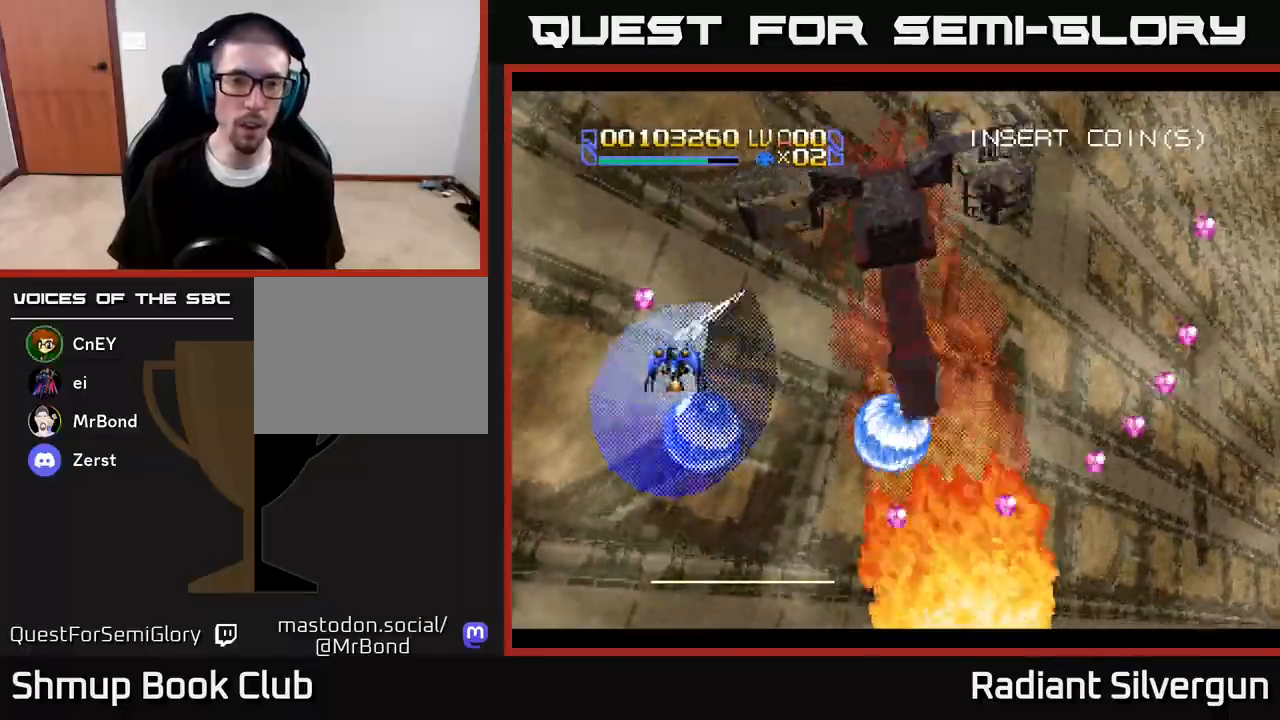
{"buttons": ["DPAD_RIGHT"], "left_stick": "center", "right_stick": "center", "events": [[17, "DPAD_UP", "up"], [50, "DPAD_DOWN", "down"], [50, "R2", "up"], [117, "R2", "down"], [317, "DPAD_DOWN", "up"], [467, "R2", "up"]]}
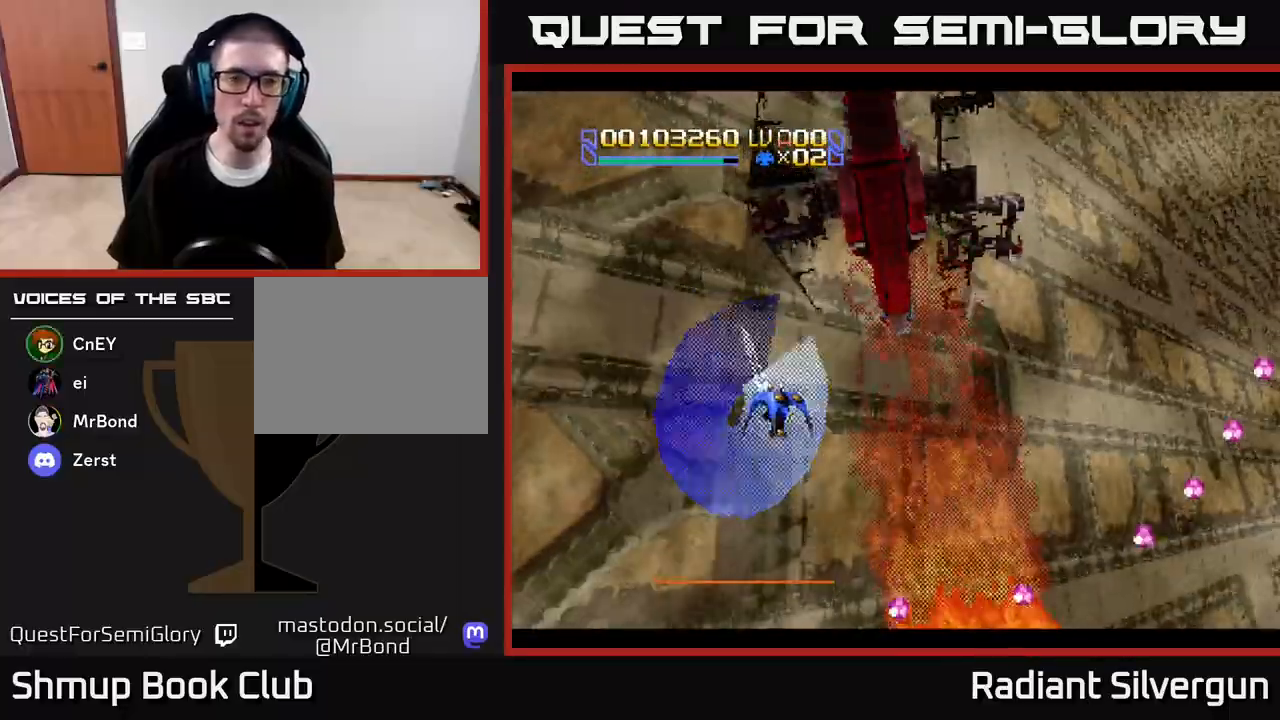
{"buttons": ["R2", "DPAD_DOWN", "DPAD_RIGHT"], "left_stick": "center", "right_stick": "center", "events": [[83, "DPAD_UP", "down"], [167, "DPAD_RIGHT", "up"], [167, "DPAD_UP", "up"], [183, "DPAD_RIGHT", "down"], [217, "DPAD_DOWN", "down"], [367, "R2", "down"]]}
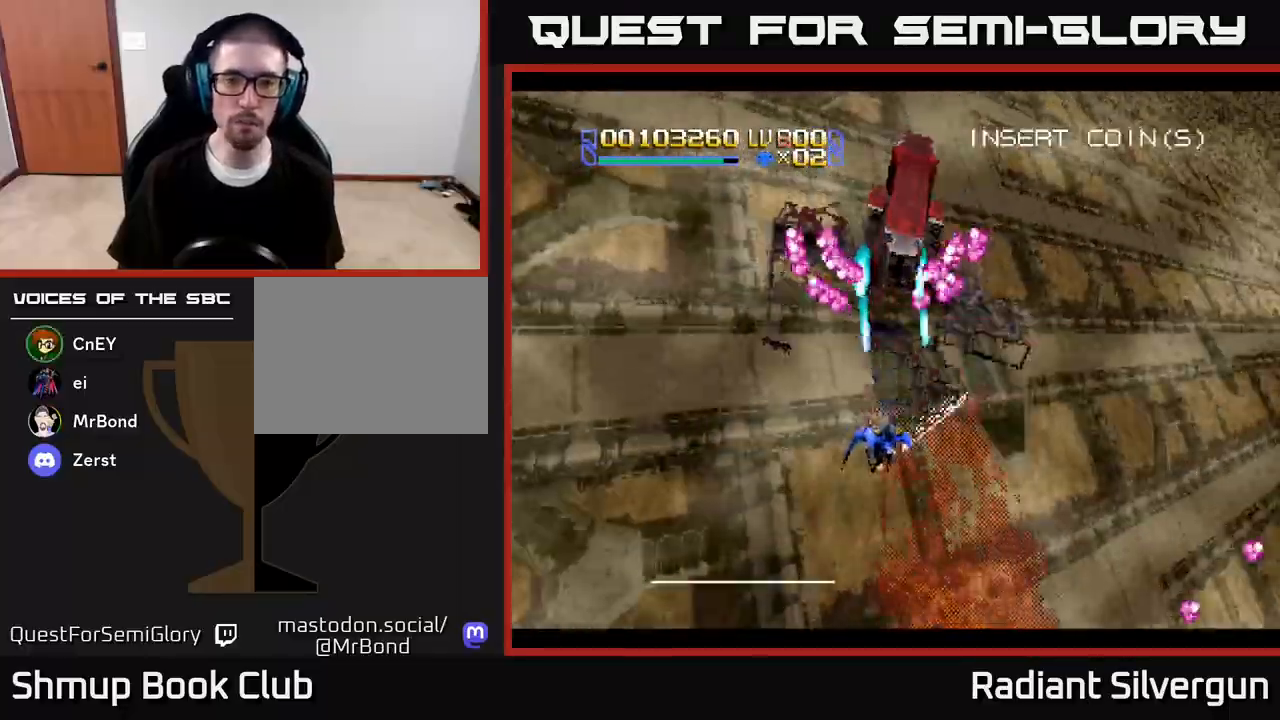
{"buttons": ["R2", "DPAD_UP", "DPAD_RIGHT"], "left_stick": "center", "right_stick": "center", "events": [[67, "R2", "up"], [217, "DPAD_DOWN", "up"], [217, "DPAD_UP", "down"], [317, "DPAD_UP", "up"], [350, "DPAD_DOWN", "down"], [383, "R2", "down"], [433, "DPAD_DOWN", "up"], [467, "DPAD_UP", "down"]]}
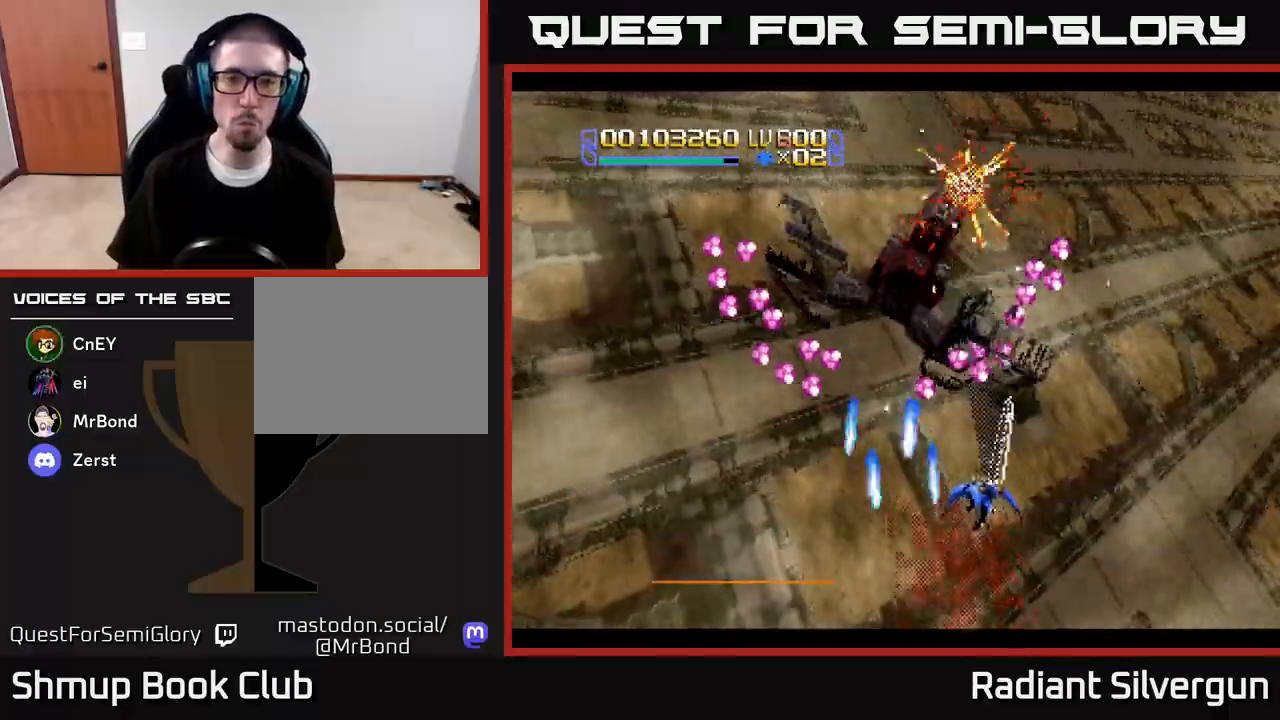
{"buttons": ["R2", "DPAD_UP"], "left_stick": "center", "right_stick": "center", "events": [[17, "DPAD_RIGHT", "up"], [150, "DPAD_RIGHT", "down"], [200, "DPAD_UP", "up"], [200, "R2", "up"], [233, "DPAD_DOWN", "down"], [233, "R2", "down"], [350, "DPAD_DOWN", "up"], [383, "DPAD_UP", "down"], [483, "R2", "up"], [500, "DPAD_RIGHT", "up"], [500, "R2", "down"]]}
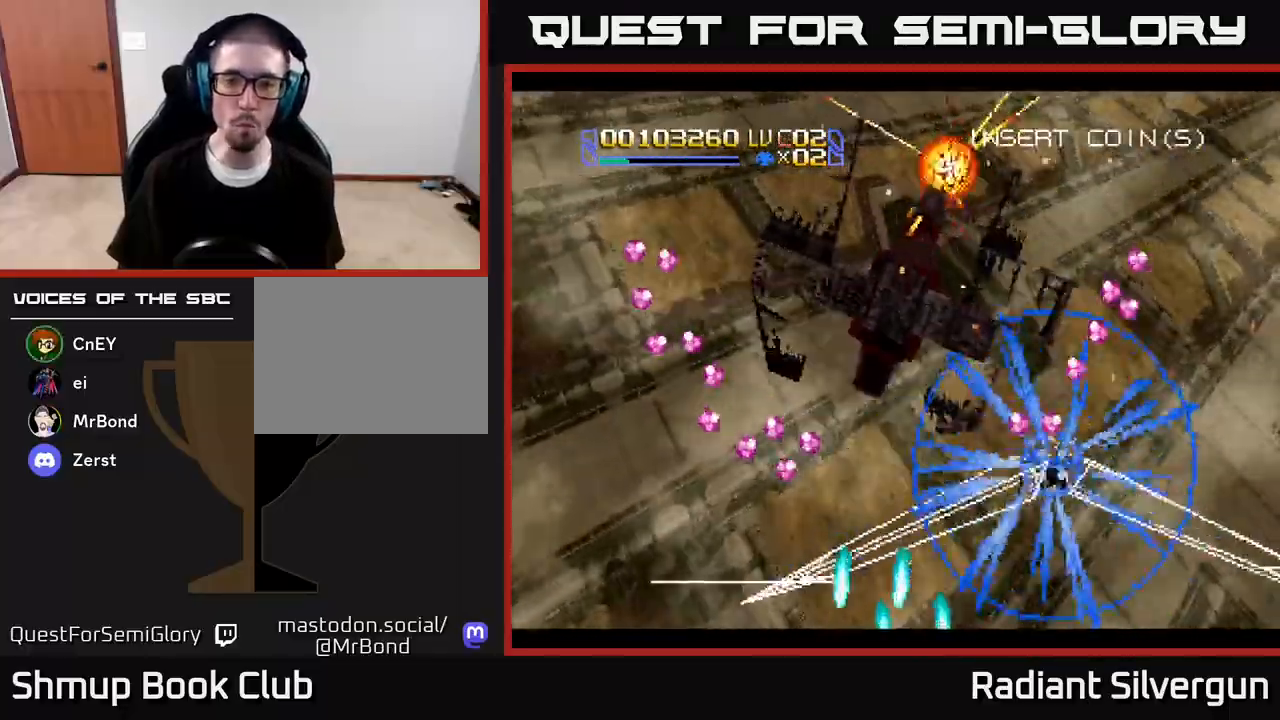
{"buttons": ["R2", "DPAD_UP", "DPAD_LEFT"], "left_stick": "center", "right_stick": "center", "events": [[33, "DPAD_LEFT", "down"], [150, "DPAD_UP", "up"], [217, "DPAD_UP", "down"]]}
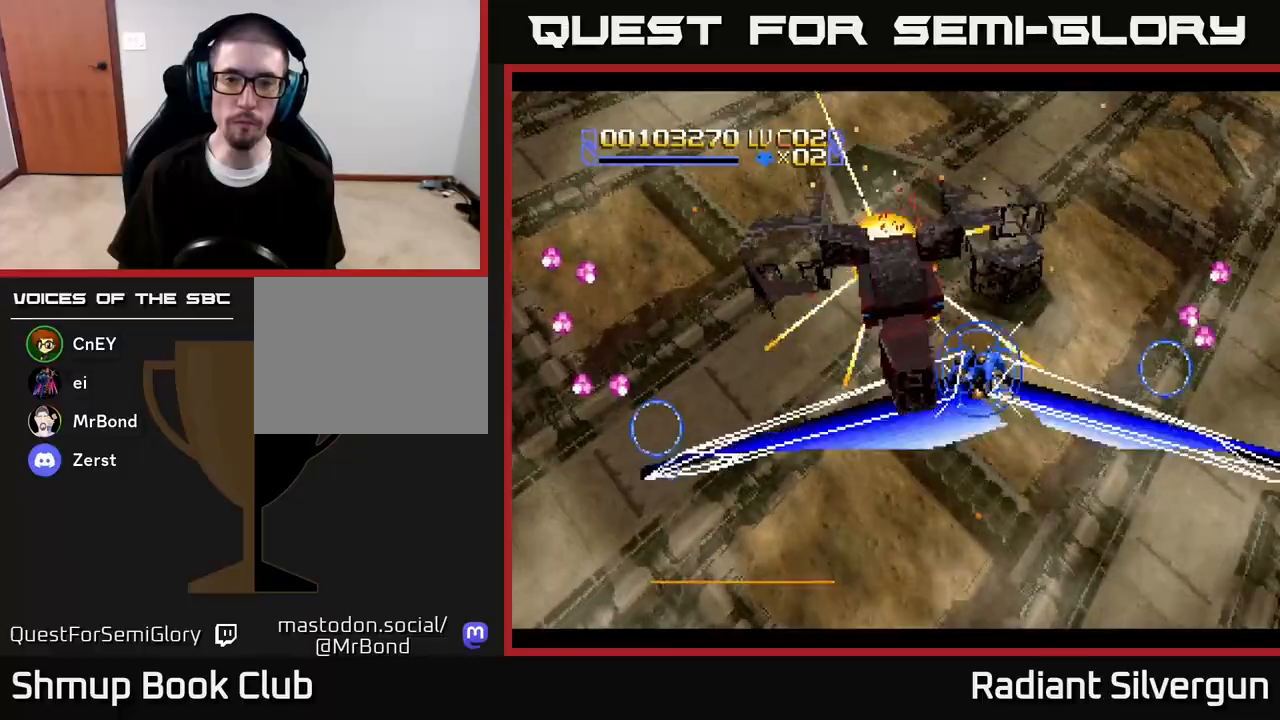
{"buttons": ["R2", "DPAD_UP", "DPAD_LEFT"], "left_stick": "center", "right_stick": "center", "events": [[83, "DPAD_LEFT", "up"], [133, "DPAD_LEFT", "down"], [300, "DPAD_LEFT", "up"], [317, "DPAD_RIGHT", "down"], [400, "DPAD_RIGHT", "up"], [467, "DPAD_LEFT", "down"]]}
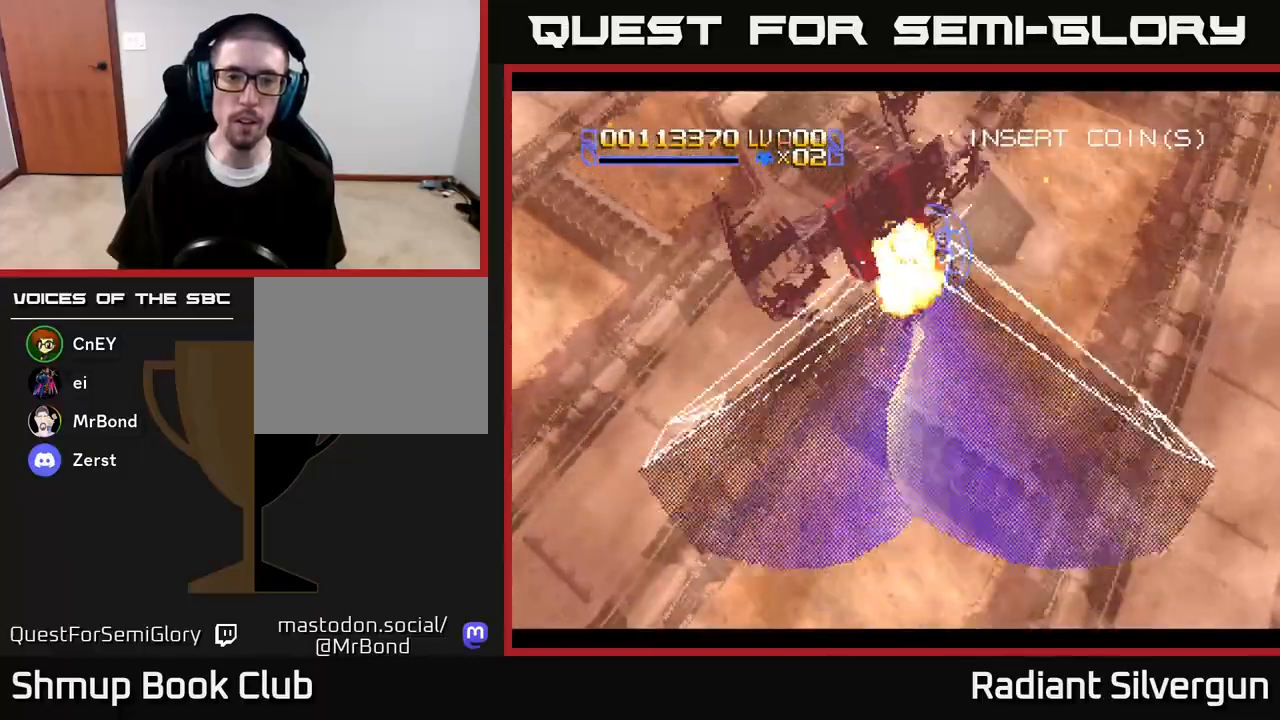
{"buttons": ["R2", "DPAD_DOWN", "DPAD_RIGHT"], "left_stick": "center", "right_stick": "center", "events": [[217, "DPAD_UP", "up"], [250, "DPAD_DOWN", "down"], [367, "DPAD_LEFT", "up"], [433, "DPAD_RIGHT", "down"]]}
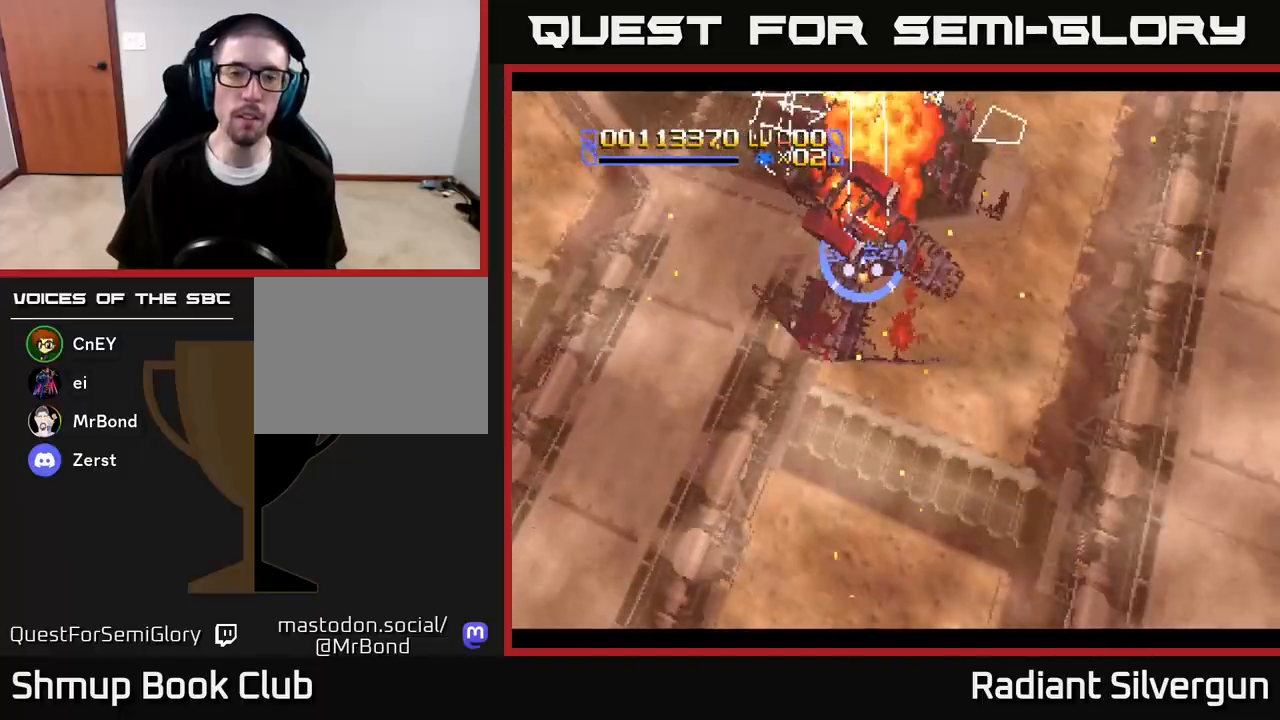
{"buttons": ["A", "DPAD_RIGHT"], "left_stick": "center", "right_stick": "center", "events": [[200, "DPAD_RIGHT", "up"], [233, "A", "down"], [233, "DPAD_LEFT", "down"], [283, "R2", "up"], [350, "DPAD_DOWN", "up"], [400, "DPAD_UP", "down"], [433, "DPAD_LEFT", "up"], [450, "DPAD_RIGHT", "down"], [467, "DPAD_UP", "up"]]}
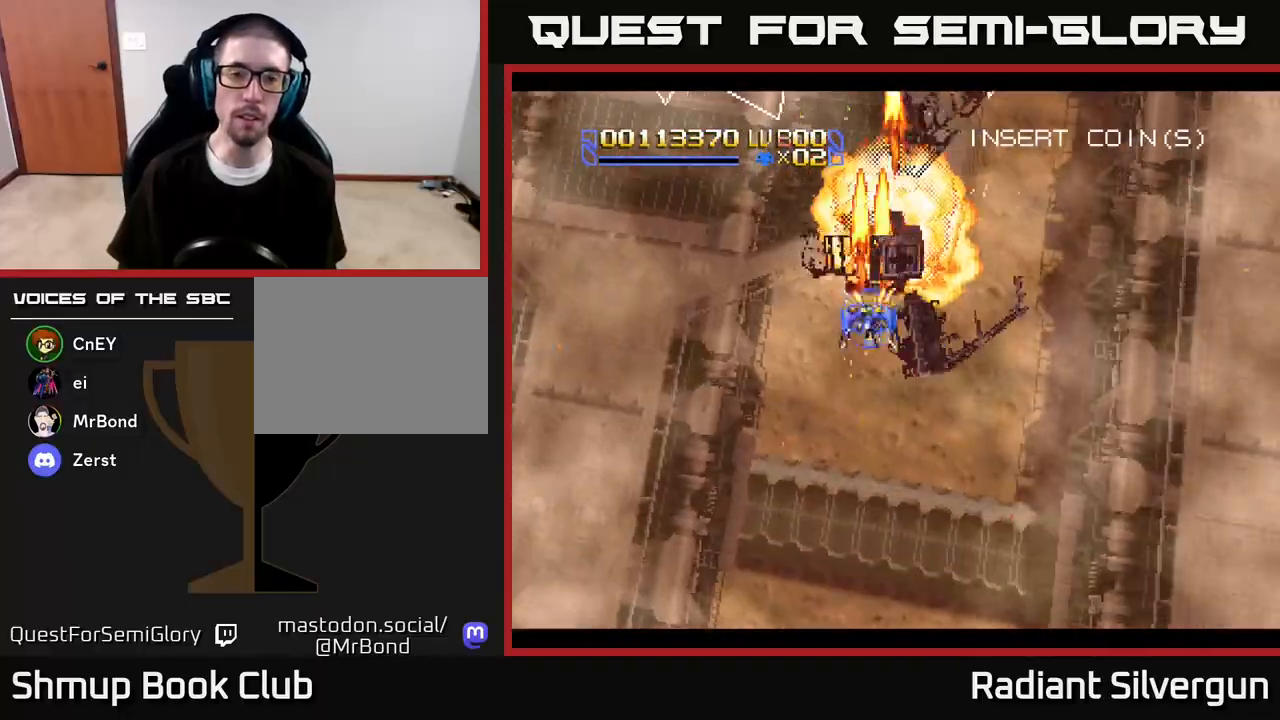
{"buttons": ["A"], "left_stick": "center", "right_stick": "center", "events": [[17, "DPAD_DOWN", "down"], [183, "DPAD_DOWN", "up"], [217, "DPAD_UP", "down"], [233, "DPAD_RIGHT", "up"], [417, "DPAD_DOWN", "down"], [417, "DPAD_UP", "up"], [467, "DPAD_DOWN", "up"]]}
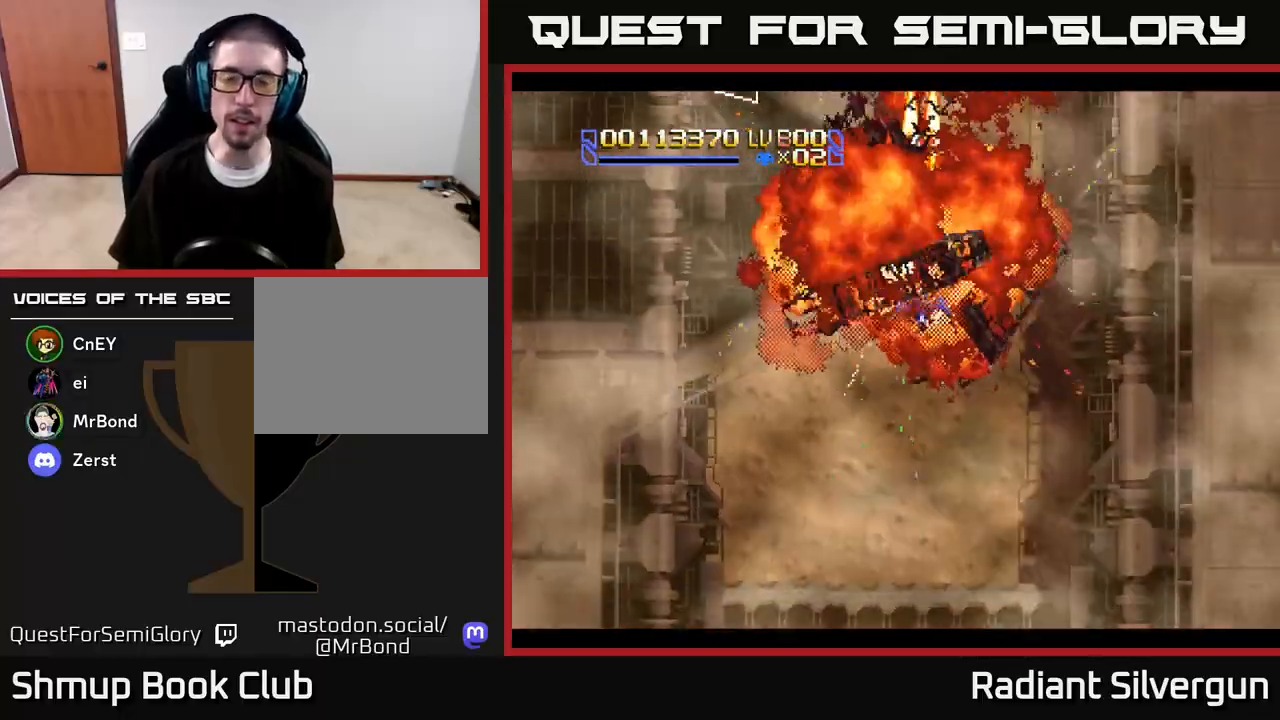
{"buttons": ["A"], "left_stick": "center", "right_stick": "center", "events": []}
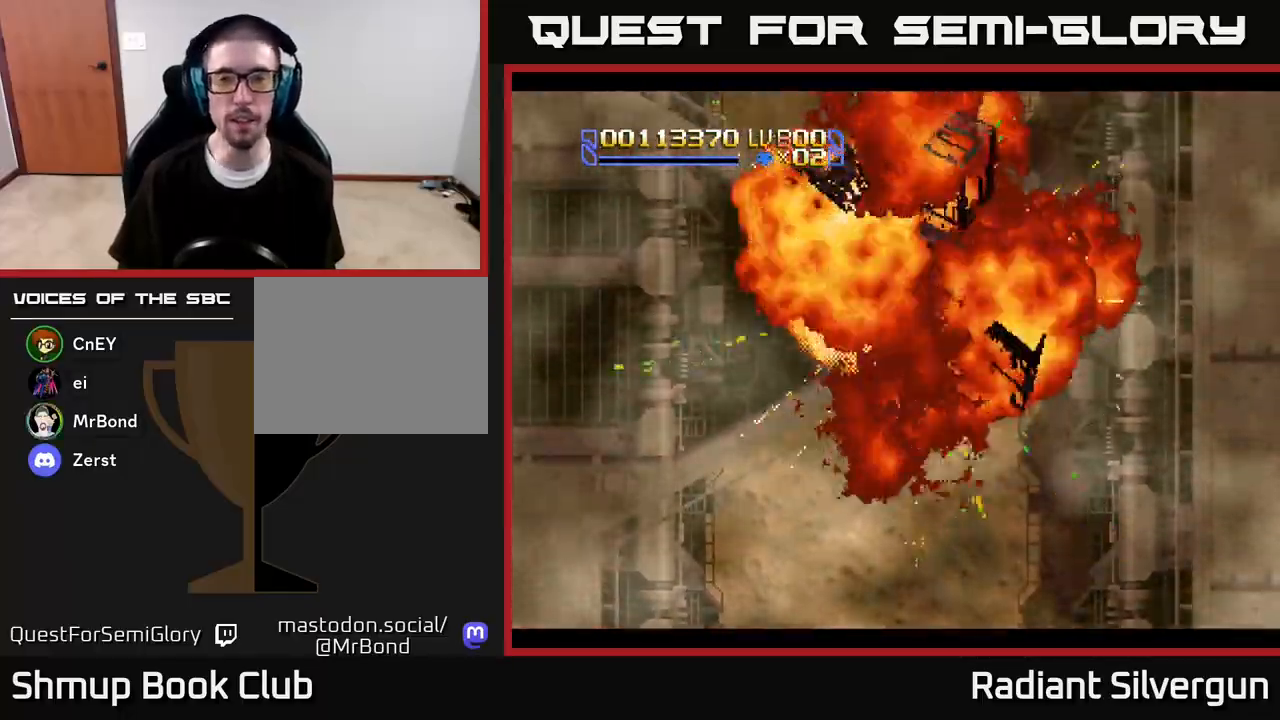
{"buttons": ["A"], "left_stick": "center", "right_stick": "center", "events": []}
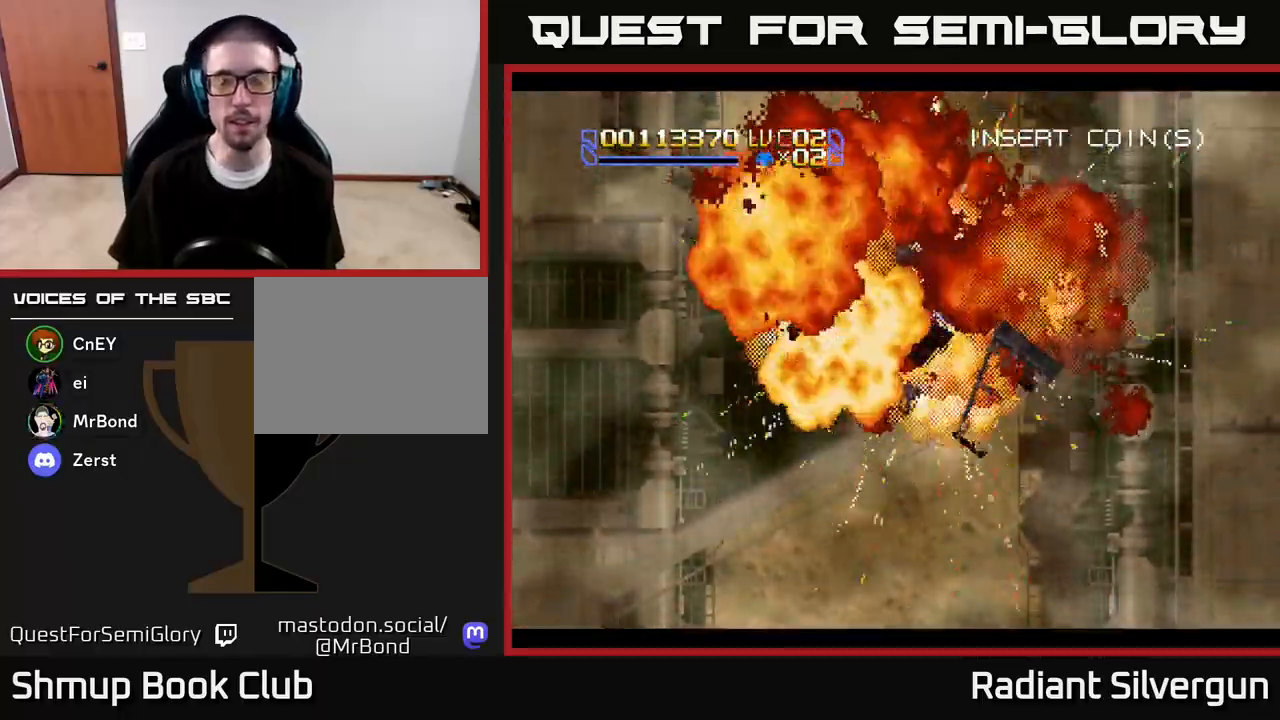
{"buttons": ["A", "DPAD_DOWN"], "left_stick": "center", "right_stick": "center", "events": [[183, "DPAD_DOWN", "down"], [183, "DPAD_RIGHT", "down"], [333, "DPAD_RIGHT", "up"]]}
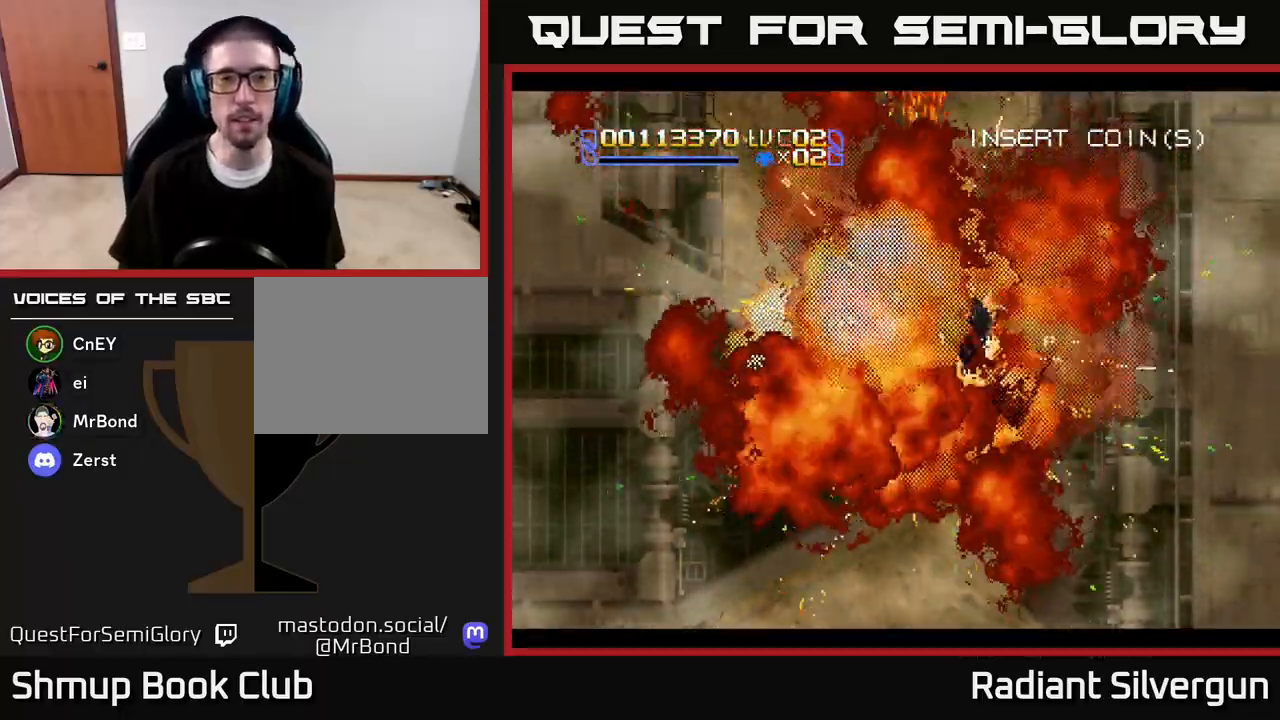
{"buttons": ["A", "DPAD_LEFT"], "left_stick": "center", "right_stick": "center", "events": [[50, "DPAD_RIGHT", "down"], [100, "DPAD_DOWN", "up"], [150, "DPAD_DOWN", "down"], [200, "DPAD_RIGHT", "up"], [433, "DPAD_LEFT", "down"], [483, "DPAD_DOWN", "up"]]}
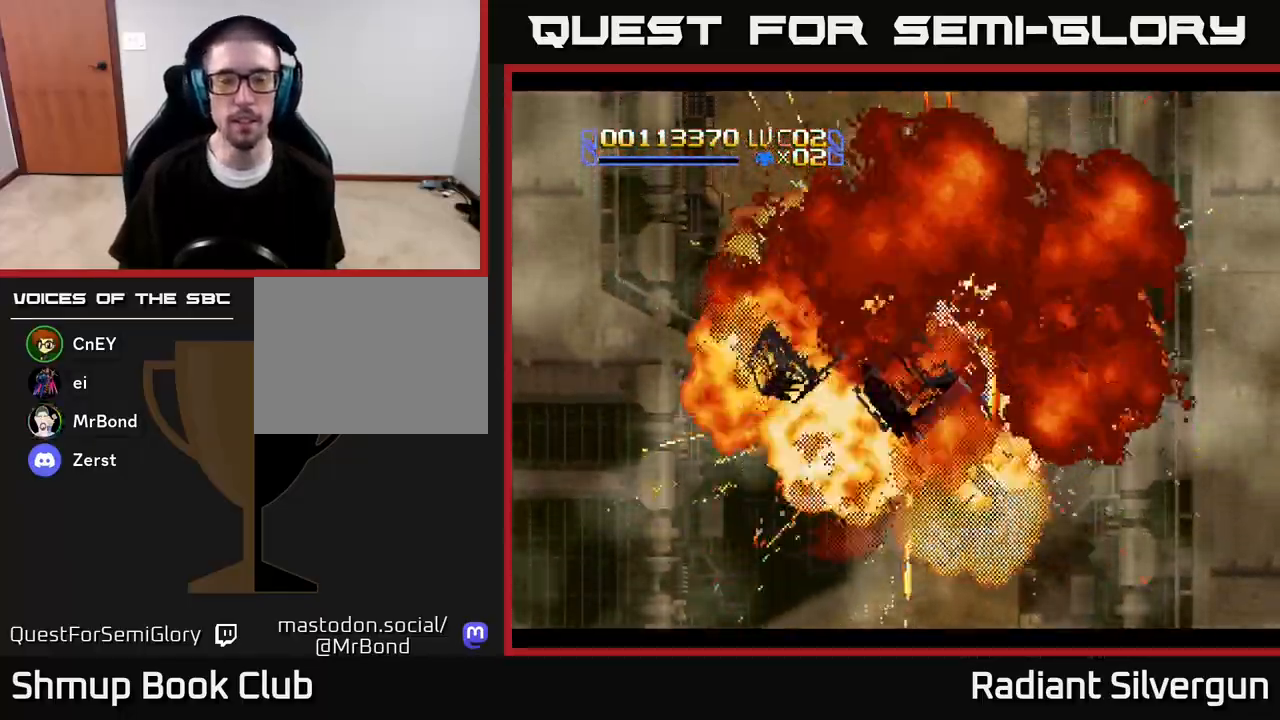
{"buttons": ["A"], "left_stick": "center", "right_stick": "center", "events": [[100, "A", "up"], [100, "DPAD_LEFT", "up"], [117, "DPAD_DOWN", "down"], [117, "DPAD_RIGHT", "down"], [267, "DPAD_RIGHT", "up"], [350, "DPAD_DOWN", "up"], [483, "A", "down"]]}
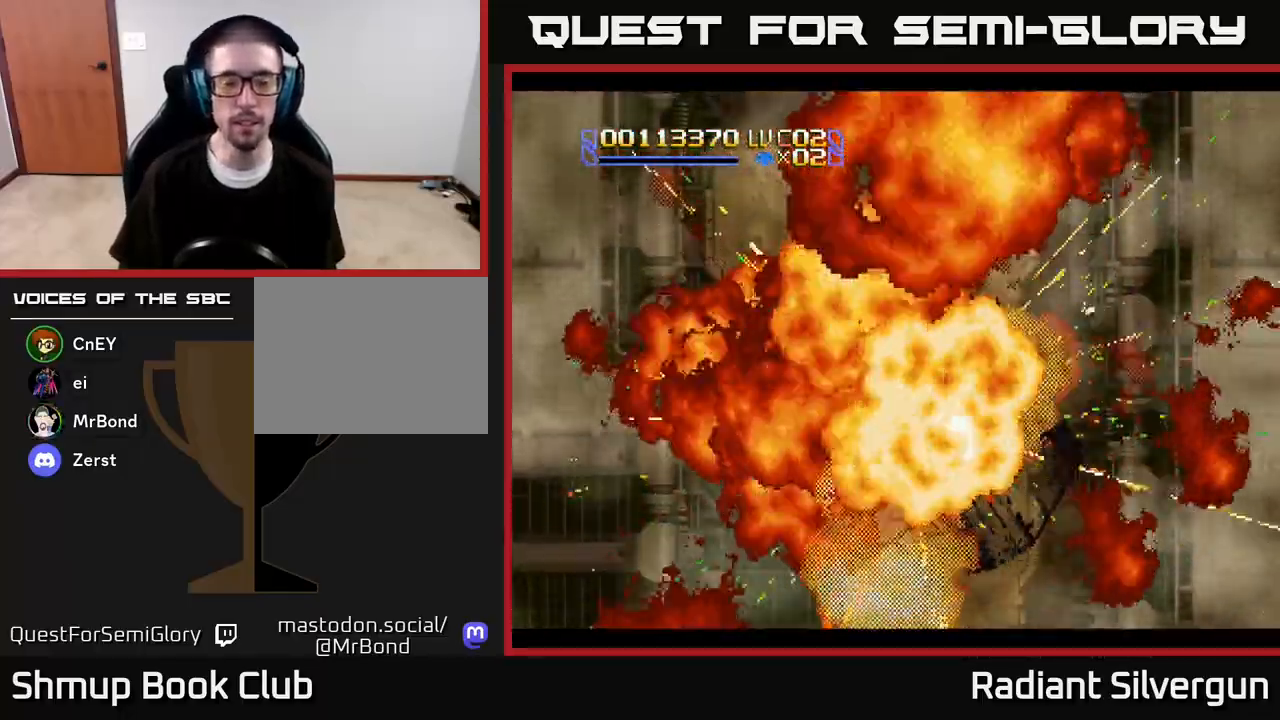
{"buttons": ["A"], "left_stick": "center", "right_stick": "center", "events": []}
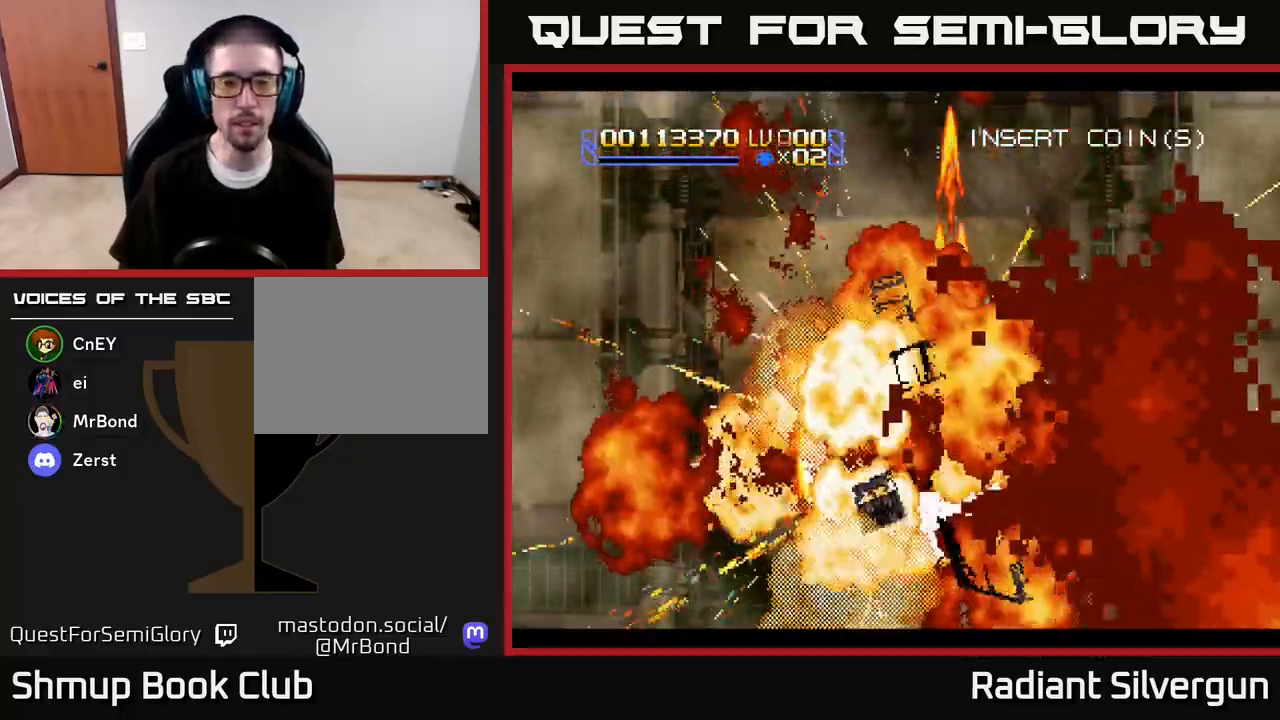
{"buttons": ["A", "DPAD_LEFT"], "left_stick": "center", "right_stick": "center", "events": [[450, "DPAD_LEFT", "down"]]}
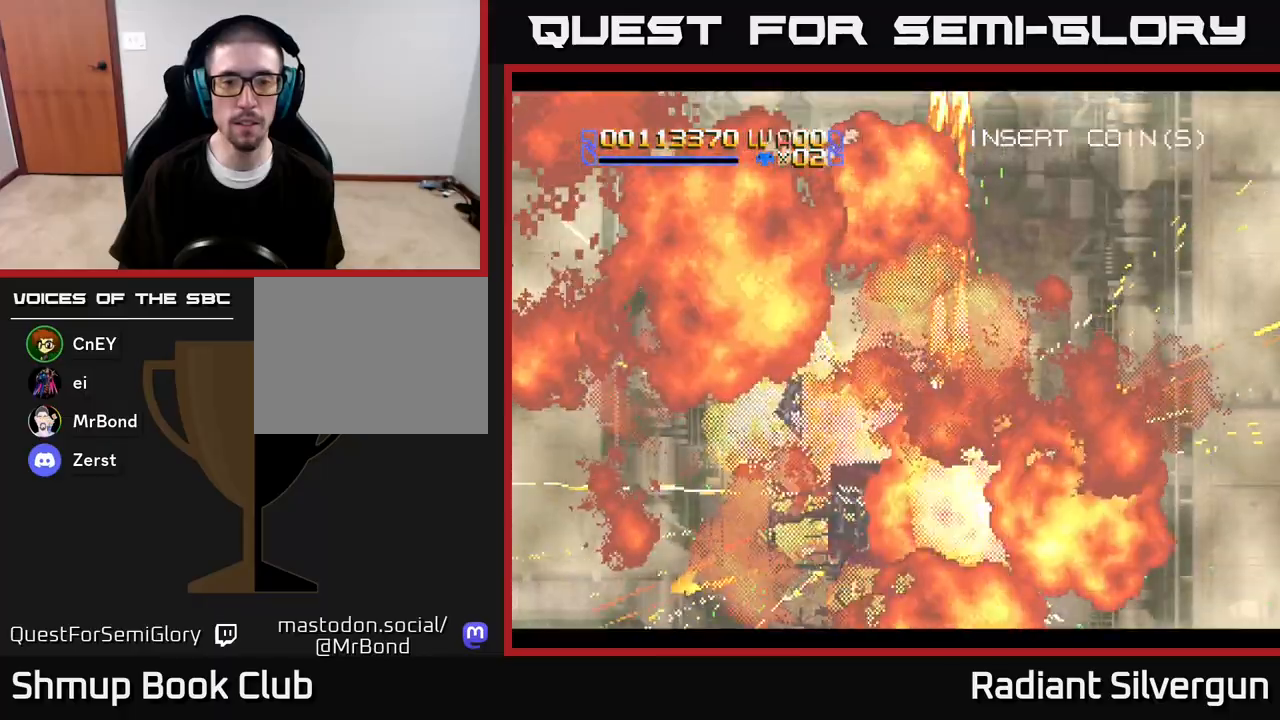
{"buttons": [], "left_stick": "center", "right_stick": "center", "events": [[83, "DPAD_LEFT", "up"], [450, "A", "up"]]}
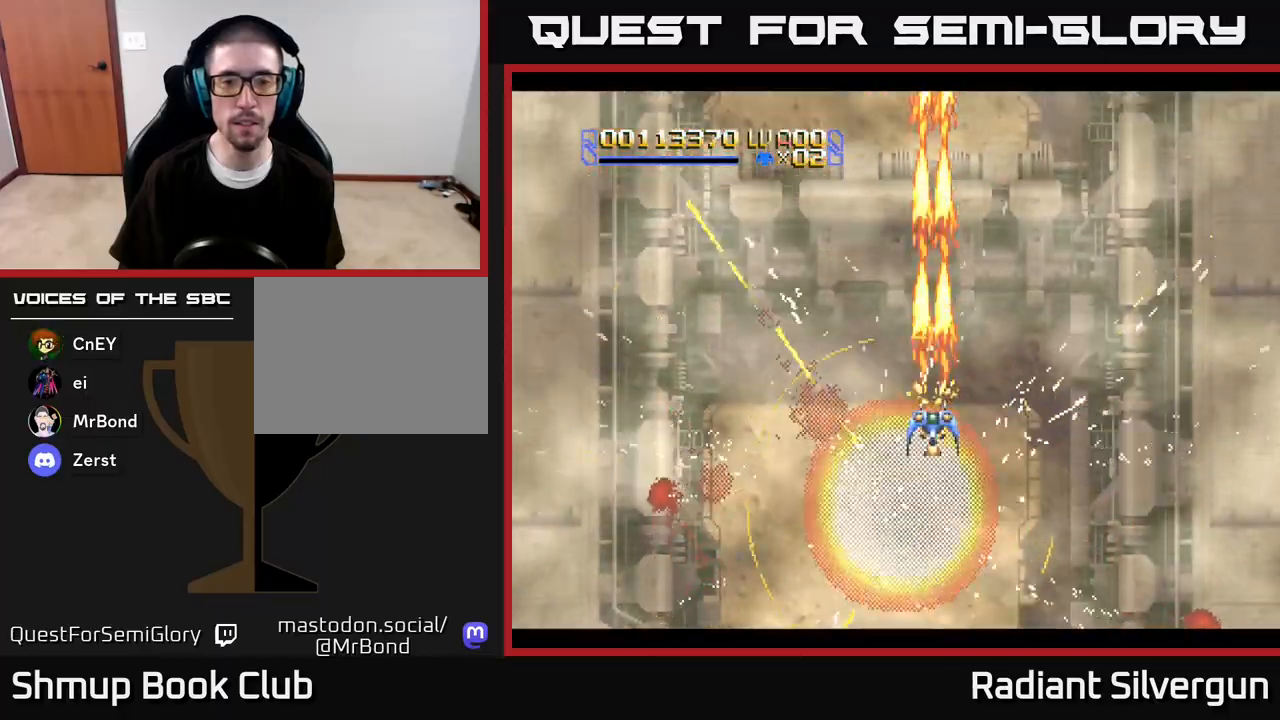
{"buttons": [], "left_stick": "center", "right_stick": "center", "events": [[183, "DPAD_LEFT", "down"], [300, "DPAD_LEFT", "up"]]}